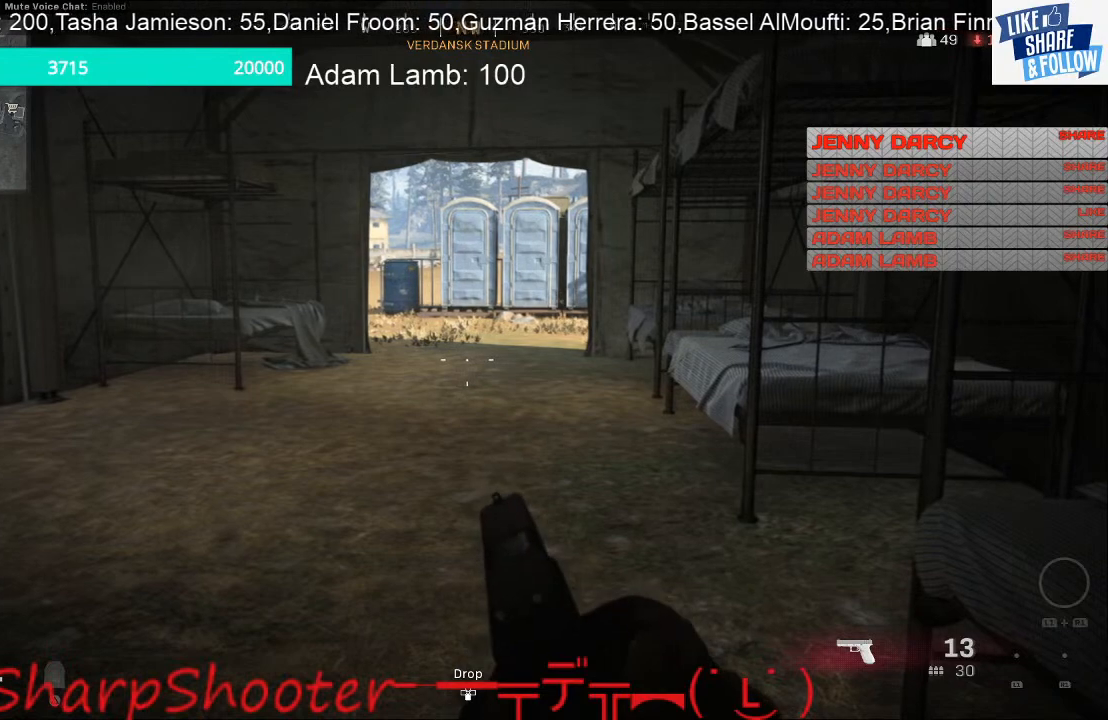
Gameplay with a controller (PlayStation layout); each line is a JSON object with the inputs held at the frame after it (dt_ms = milliseconds from this image to that frame). "events" lists button and stick changes between this image and that frame as [ms after this image, input, new state], when the widget could be followed in between. Not read: L3.
{"dt_ms": 500, "buttons": [], "left_stick": "up-left", "right_stick": "center", "events": [[367, "left_stick", "up-left"]]}
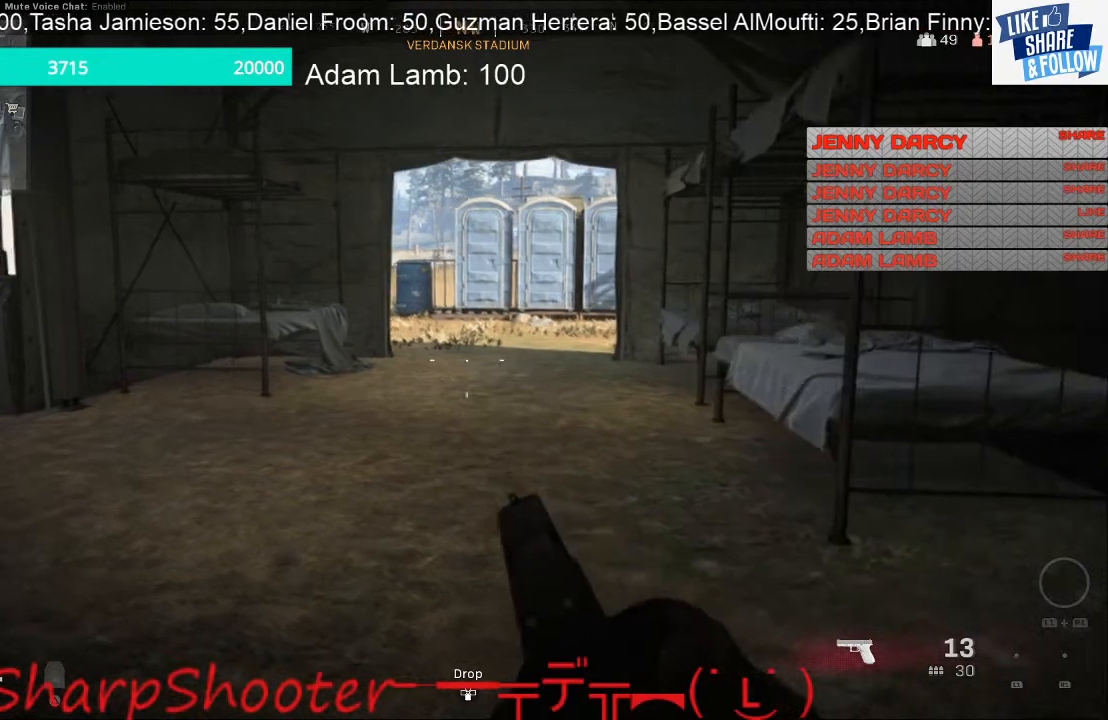
{"dt_ms": 500, "buttons": ["DPAD_UP"], "left_stick": "center", "right_stick": "center", "events": [[133, "left_stick", "center"], [433, "DPAD_UP", "down"]]}
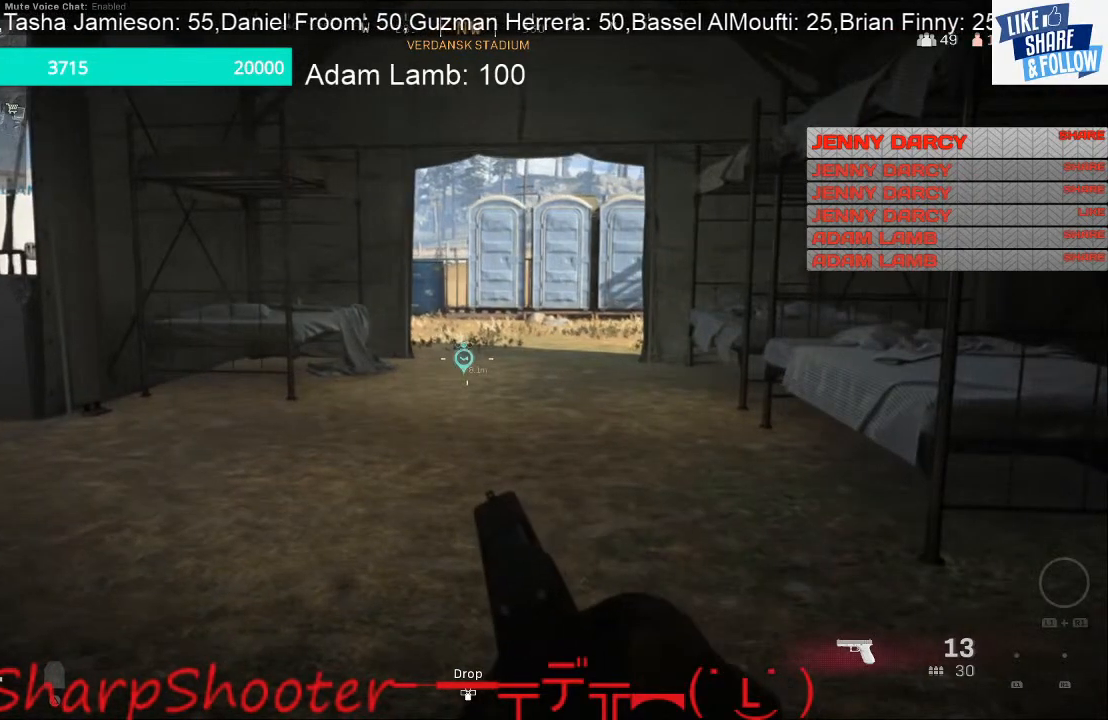
{"dt_ms": 500, "buttons": [], "left_stick": "center", "right_stick": "center", "events": [[133, "DPAD_UP", "up"]]}
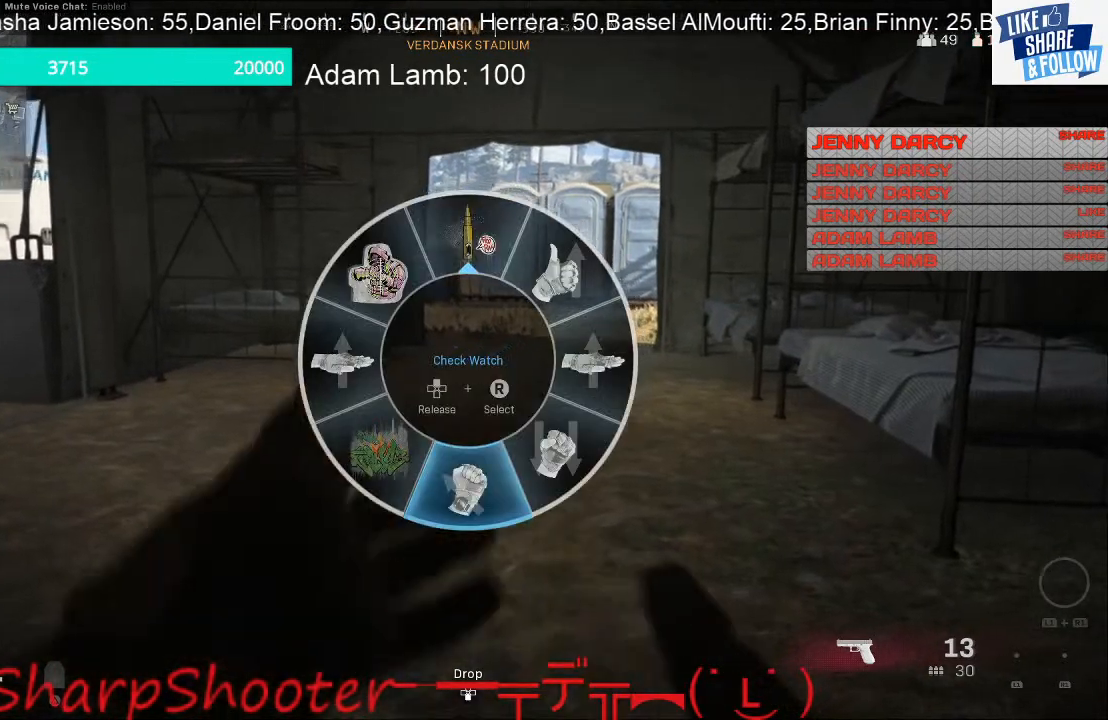
{"dt_ms": 500, "buttons": [], "left_stick": "center", "right_stick": "center", "events": []}
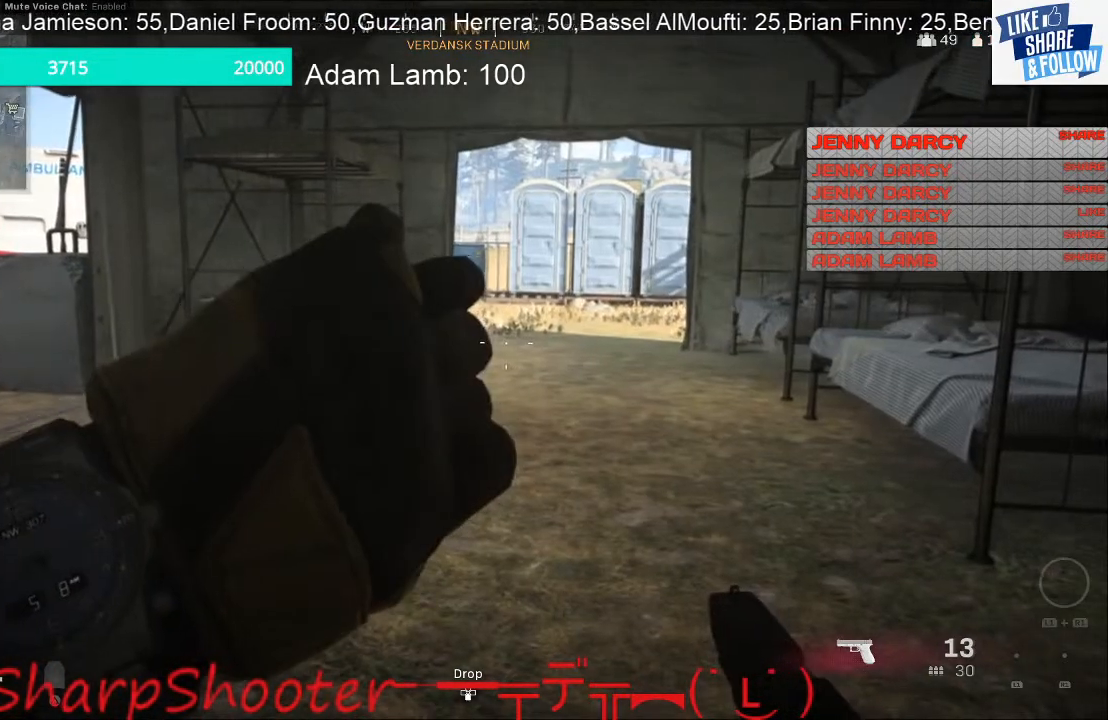
{"dt_ms": 500, "buttons": [], "left_stick": "center", "right_stick": "center", "events": [[367, "right_stick", "right"], [433, "right_stick", "center"]]}
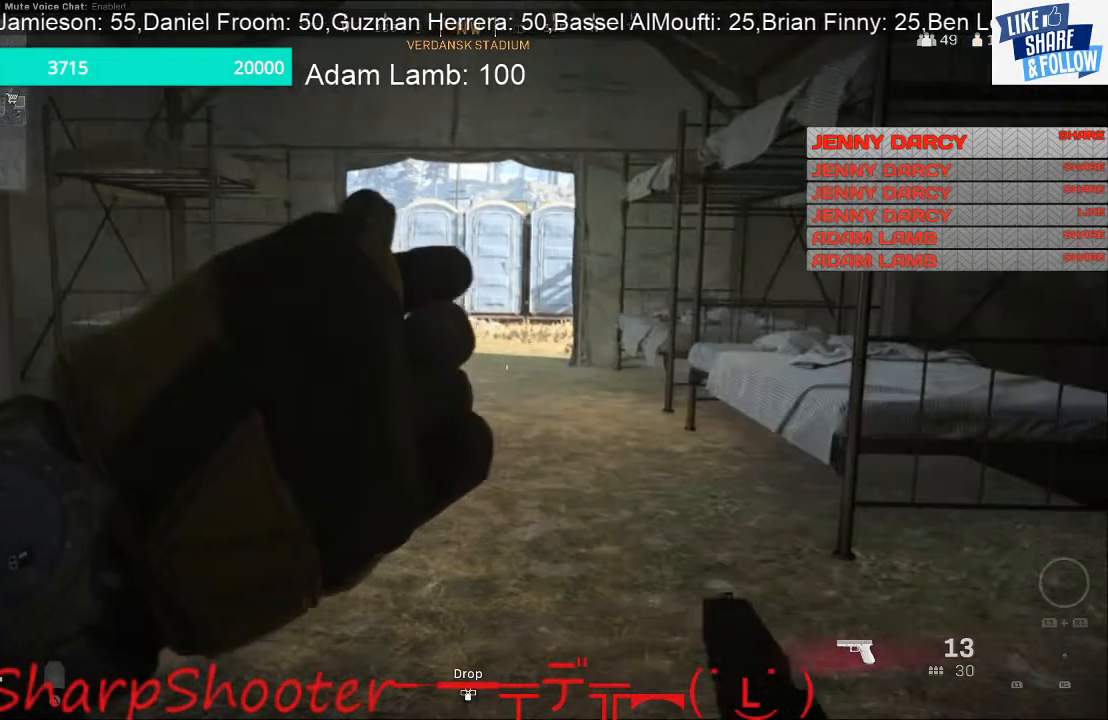
{"dt_ms": 500, "buttons": [], "left_stick": "center", "right_stick": "center", "events": []}
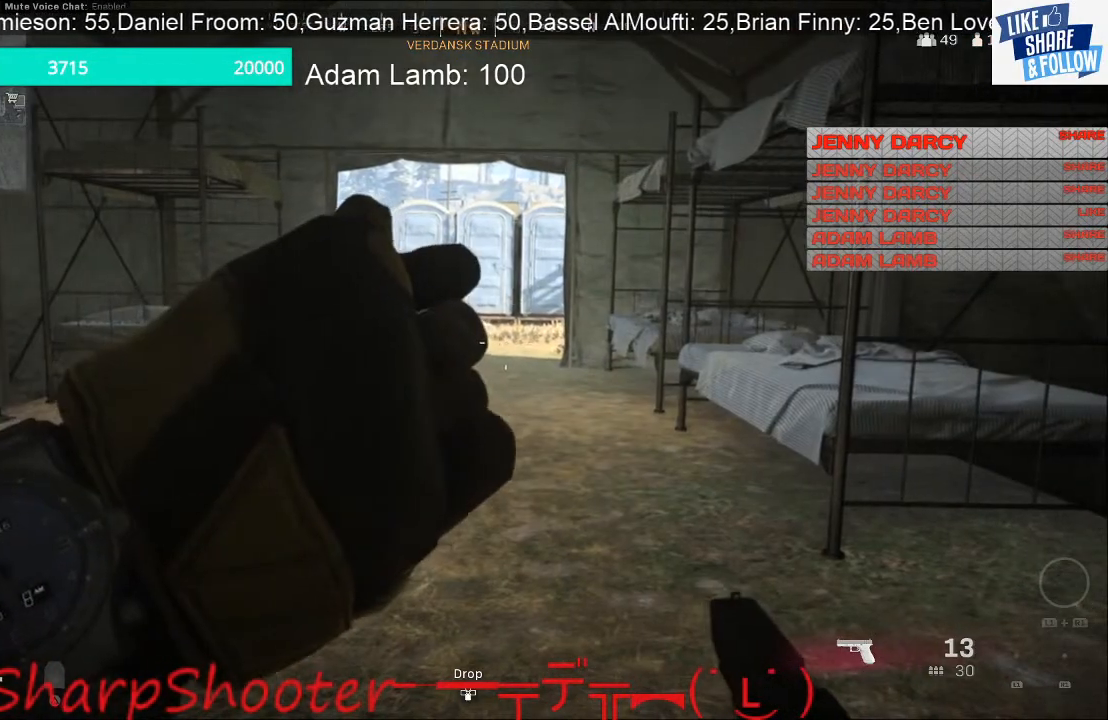
{"dt_ms": 500, "buttons": ["R2"], "left_stick": "center", "right_stick": "center", "events": [[233, "R1", "down"], [467, "R1", "up"], [500, "R2", "down"]]}
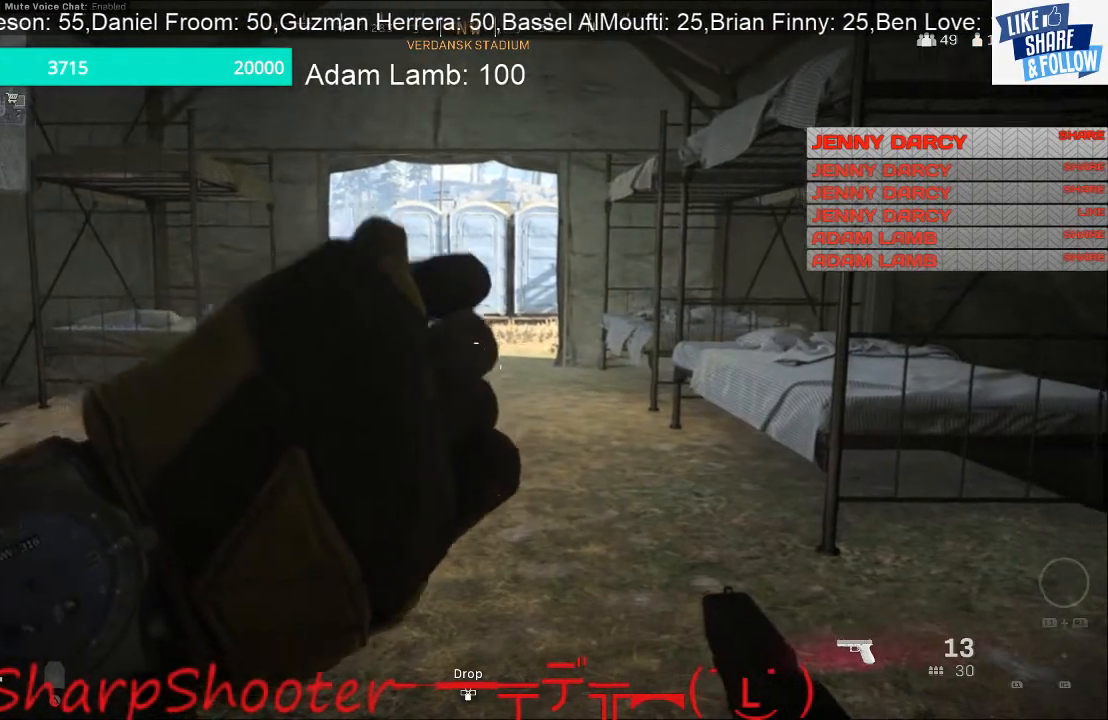
{"dt_ms": 1000, "buttons": [], "left_stick": "center", "right_stick": "center"}